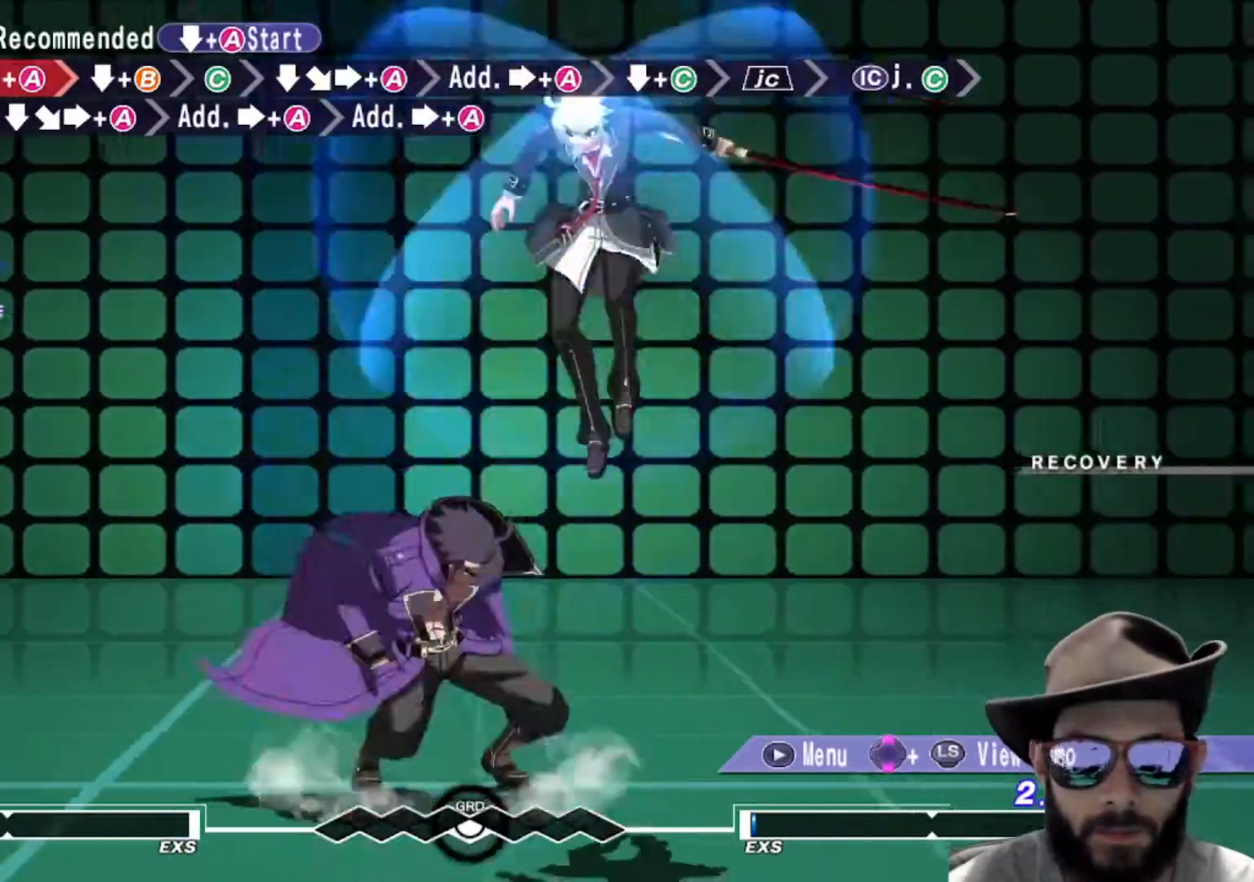
Gameplay with a controller (arcade stick); each line is a JSON object with the inputs held at the frame after it. "events" lists button and stick changes between this image and that frame as [ms after this image, input, new state], when the widget could be followed in between. Not read: L3 R2 R3.
{"buttons": [], "left_stick": "center", "events": [[283, "left_stick", "down"], [417, "R1", "down"], [484, "R1", "up"], [484, "left_stick", "center"]]}
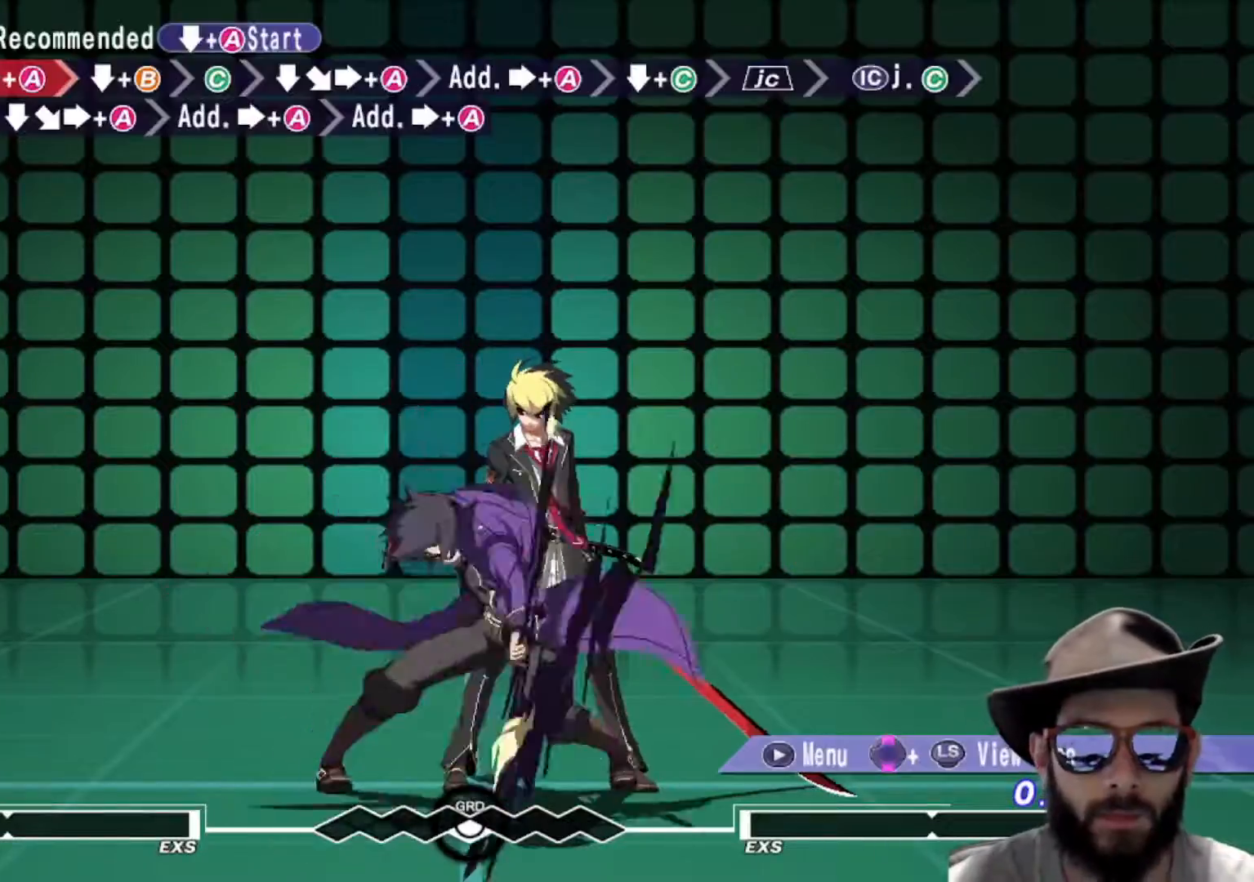
{"buttons": [], "left_stick": "center", "events": []}
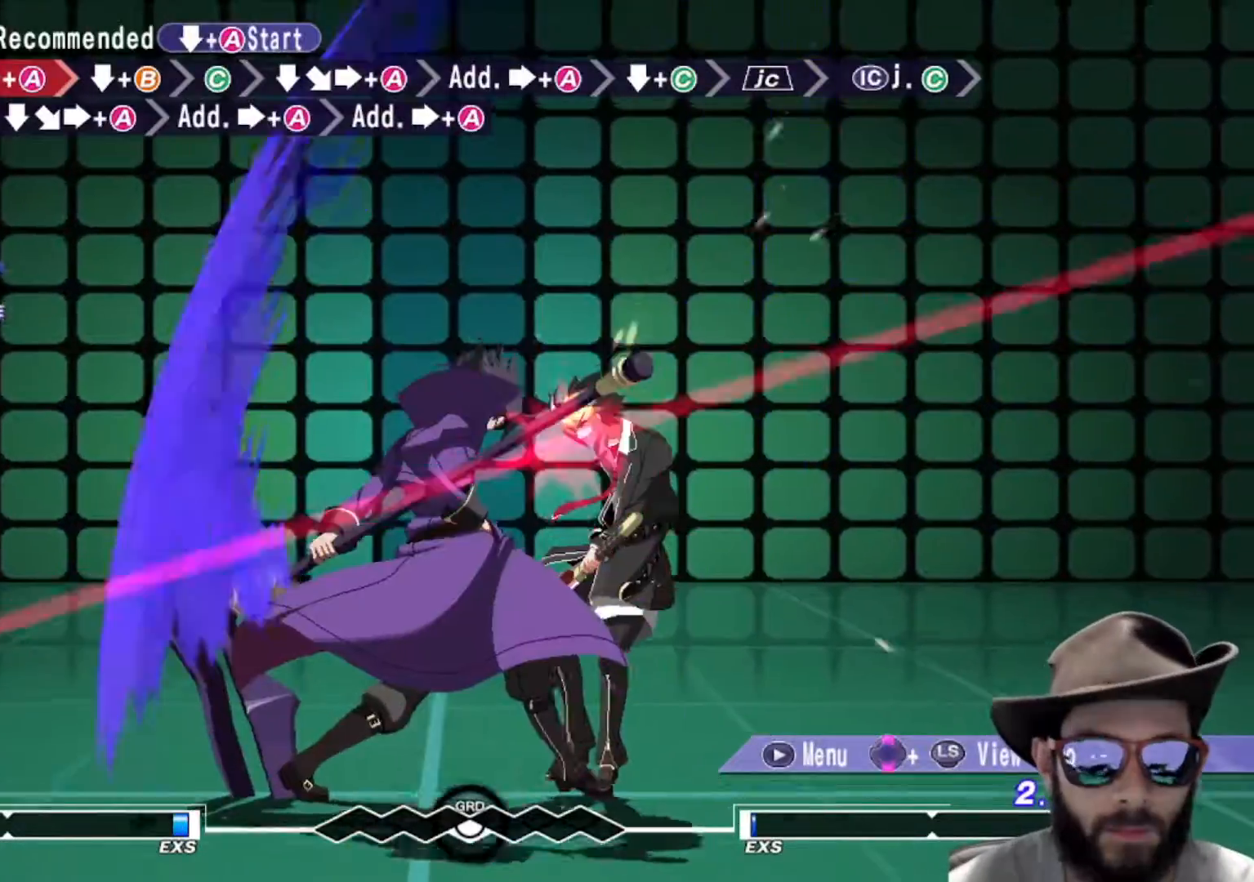
{"buttons": ["R1"], "left_stick": "center"}
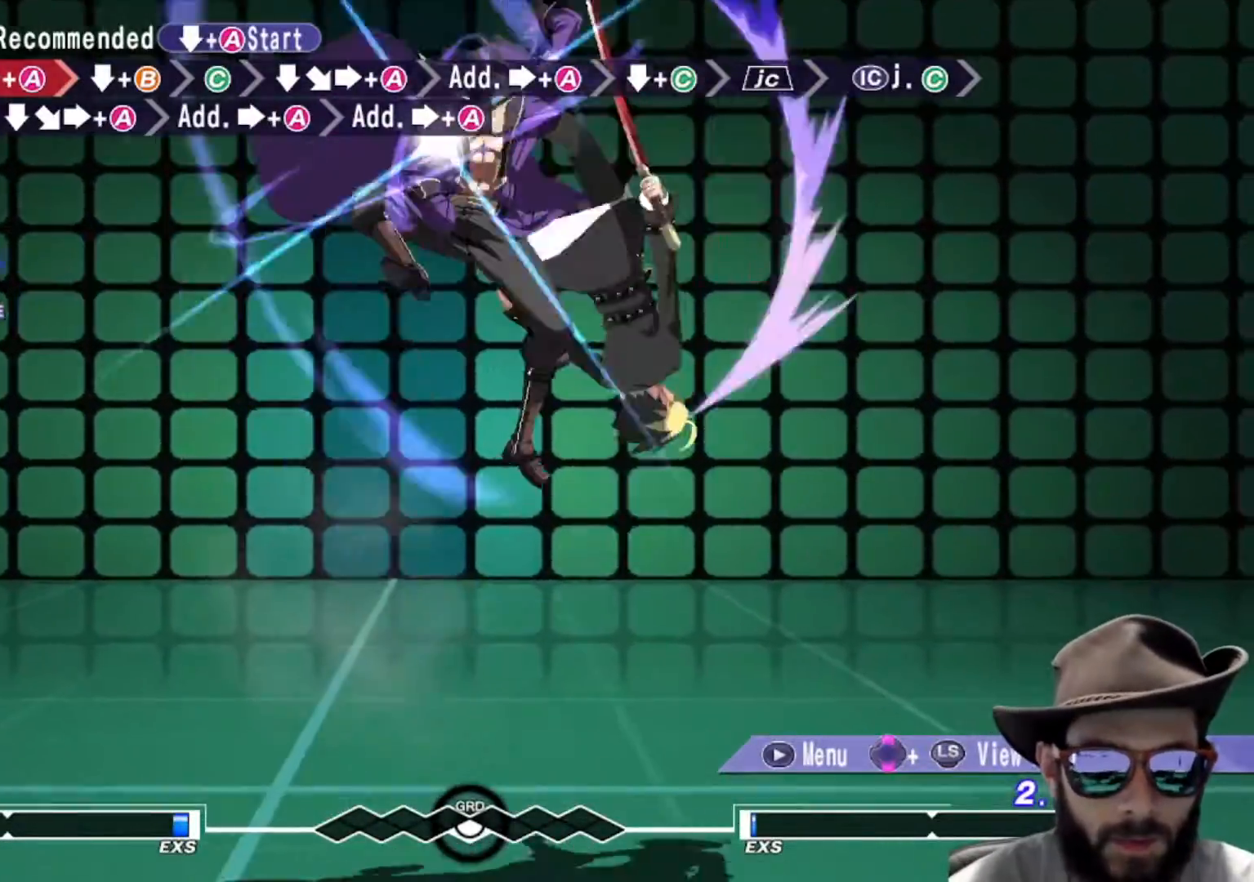
{"buttons": [], "left_stick": "down-right", "events": [[317, "R1", "up"], [501, "left_stick", "down-right"]]}
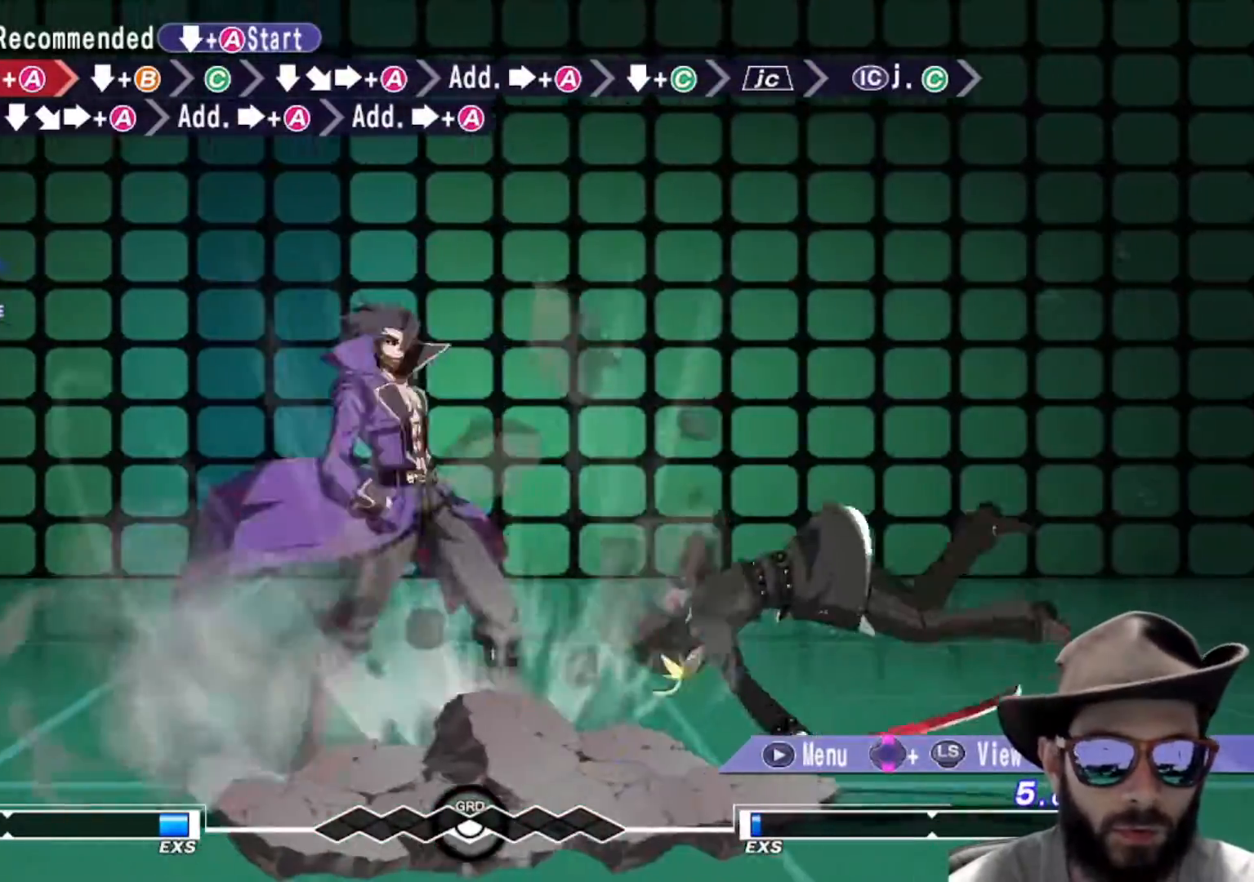
{"buttons": [], "left_stick": "center", "events": [[83, "R1", "down"], [233, "R1", "up"], [317, "left_stick", "center"]]}
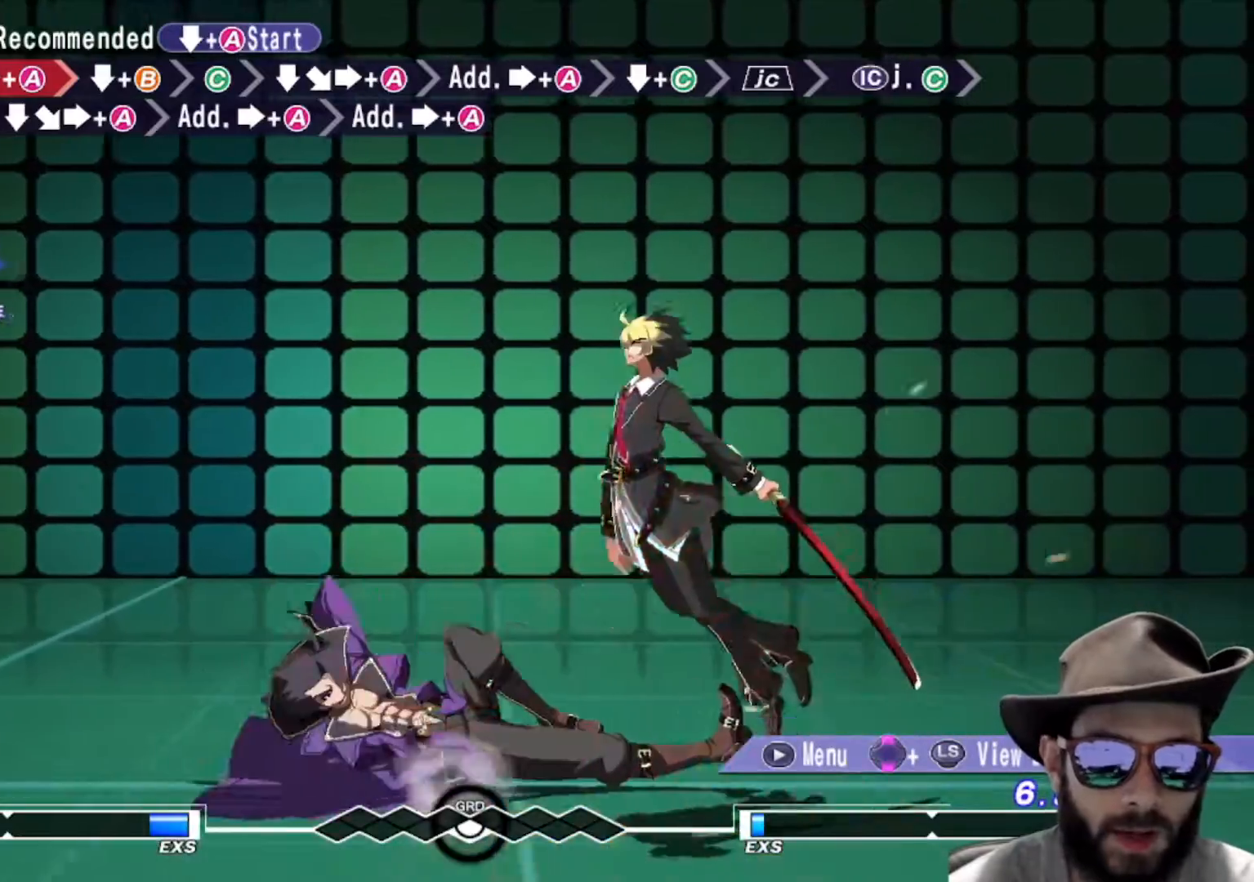
{"buttons": [], "left_stick": "center", "events": []}
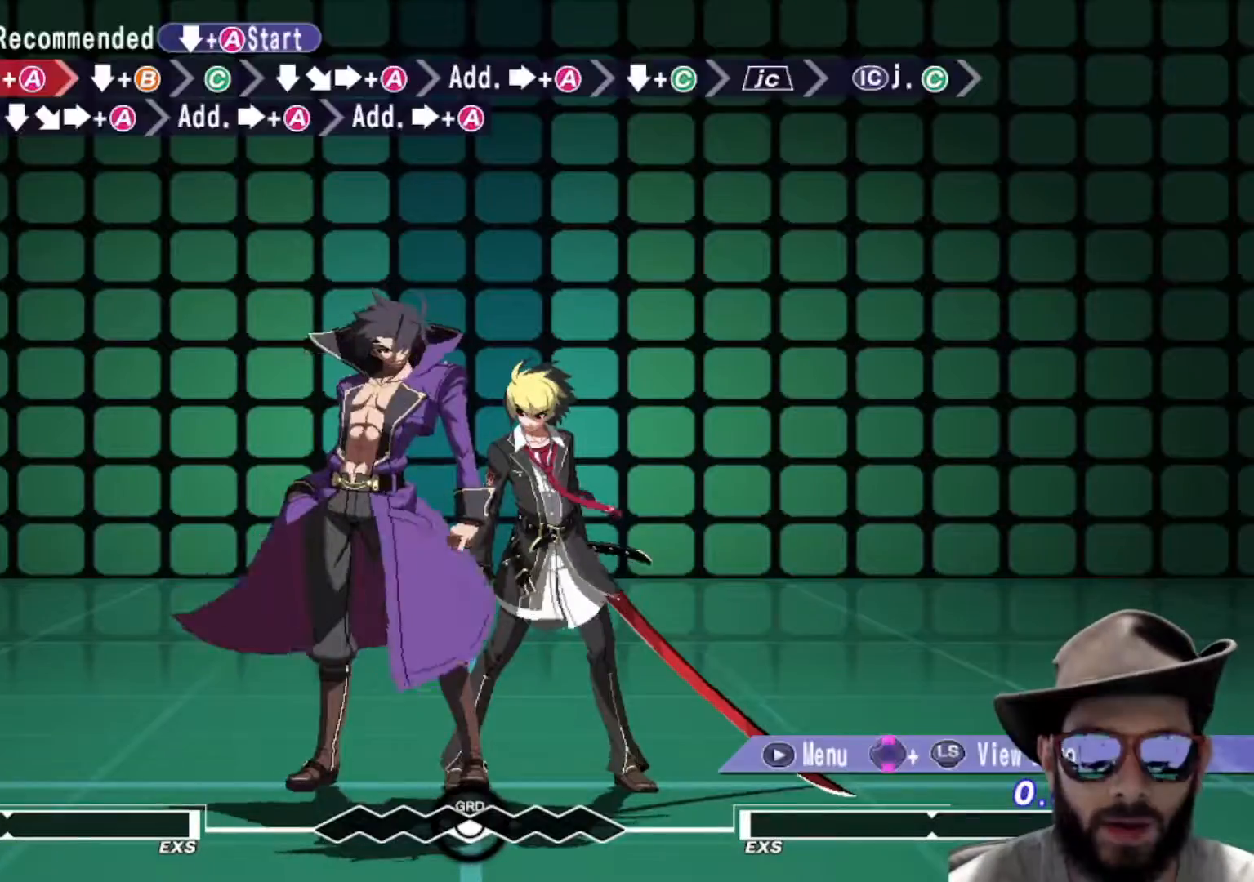
{"buttons": [], "left_stick": "center", "events": [[34, "left_stick", "down"], [150, "R1", "down"], [184, "left_stick", "center"], [217, "R1", "up"]]}
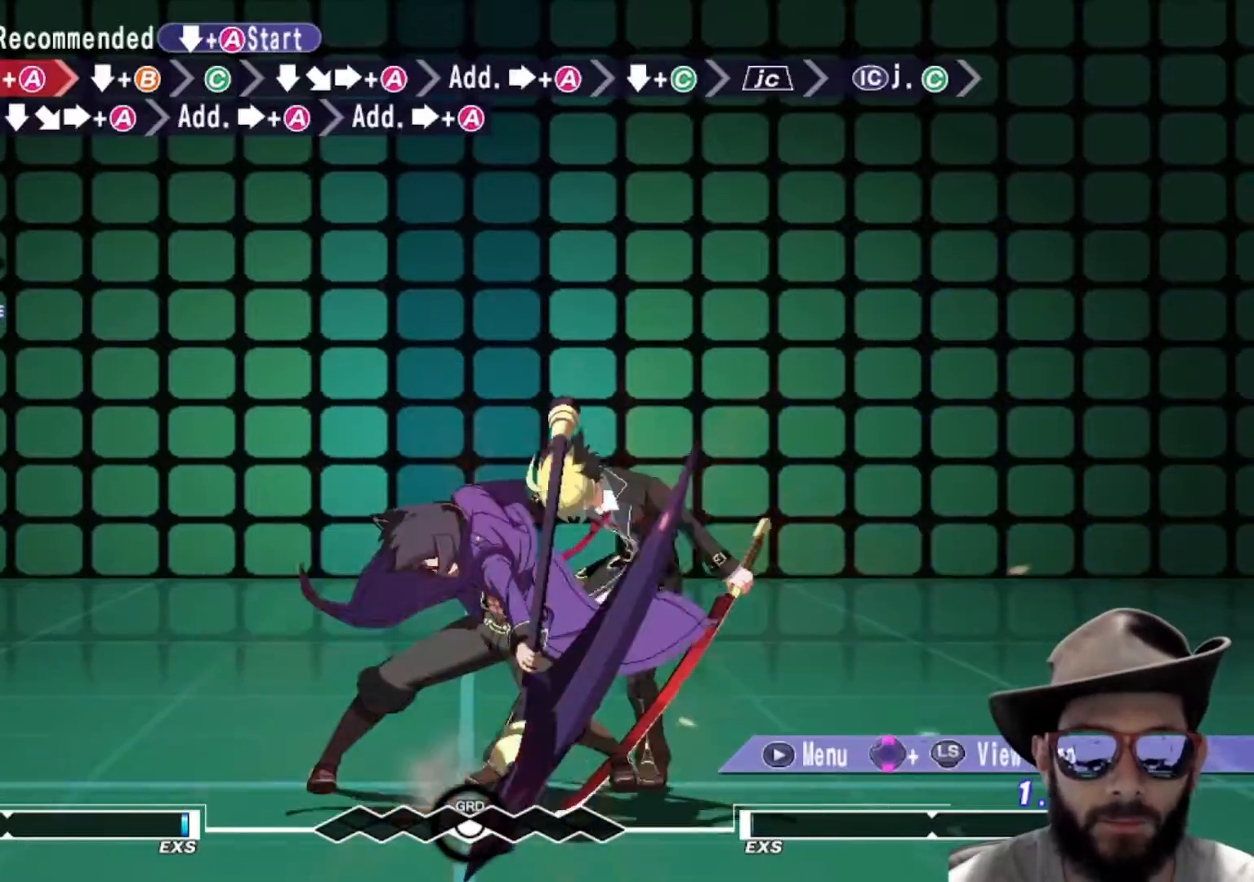
{"buttons": ["R1"], "left_stick": "center"}
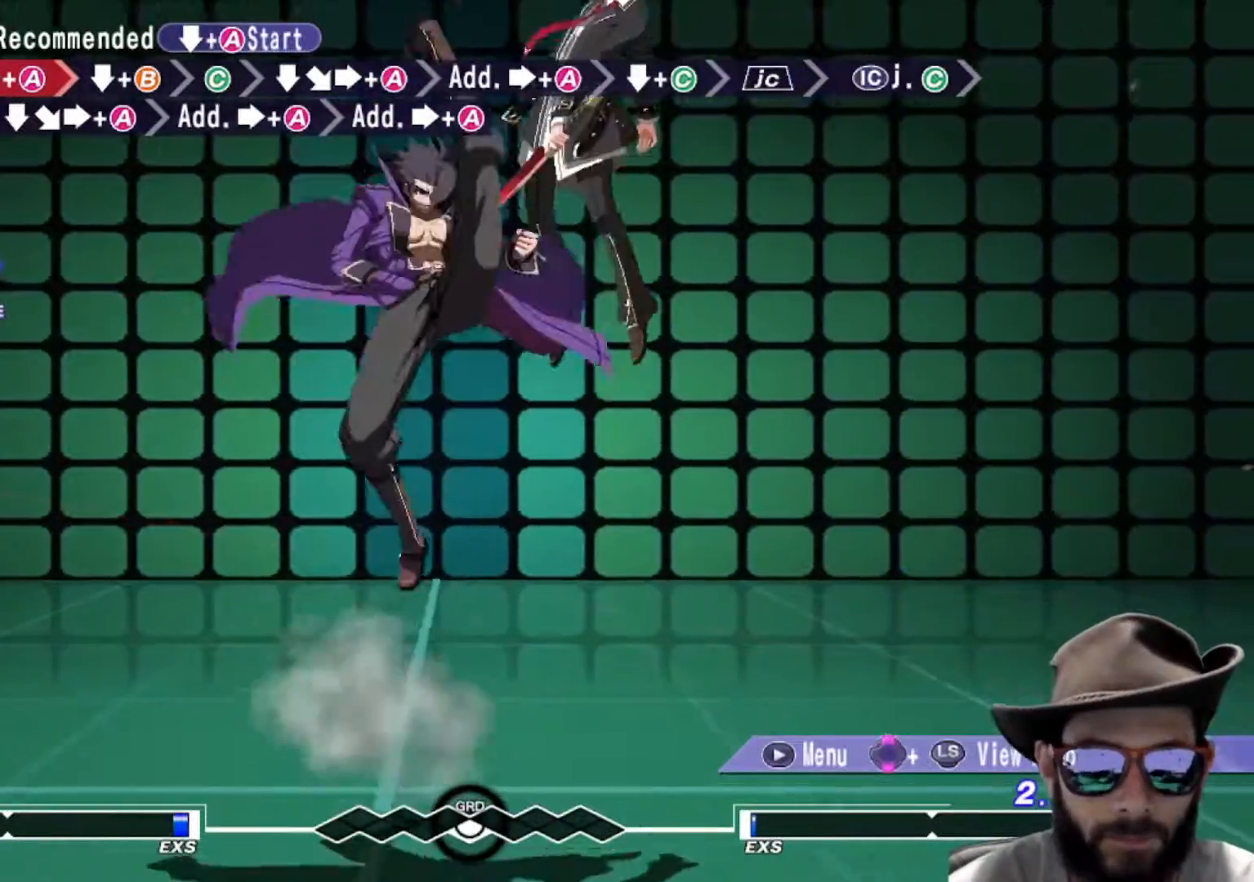
{"buttons": ["R1"], "left_stick": "center", "events": []}
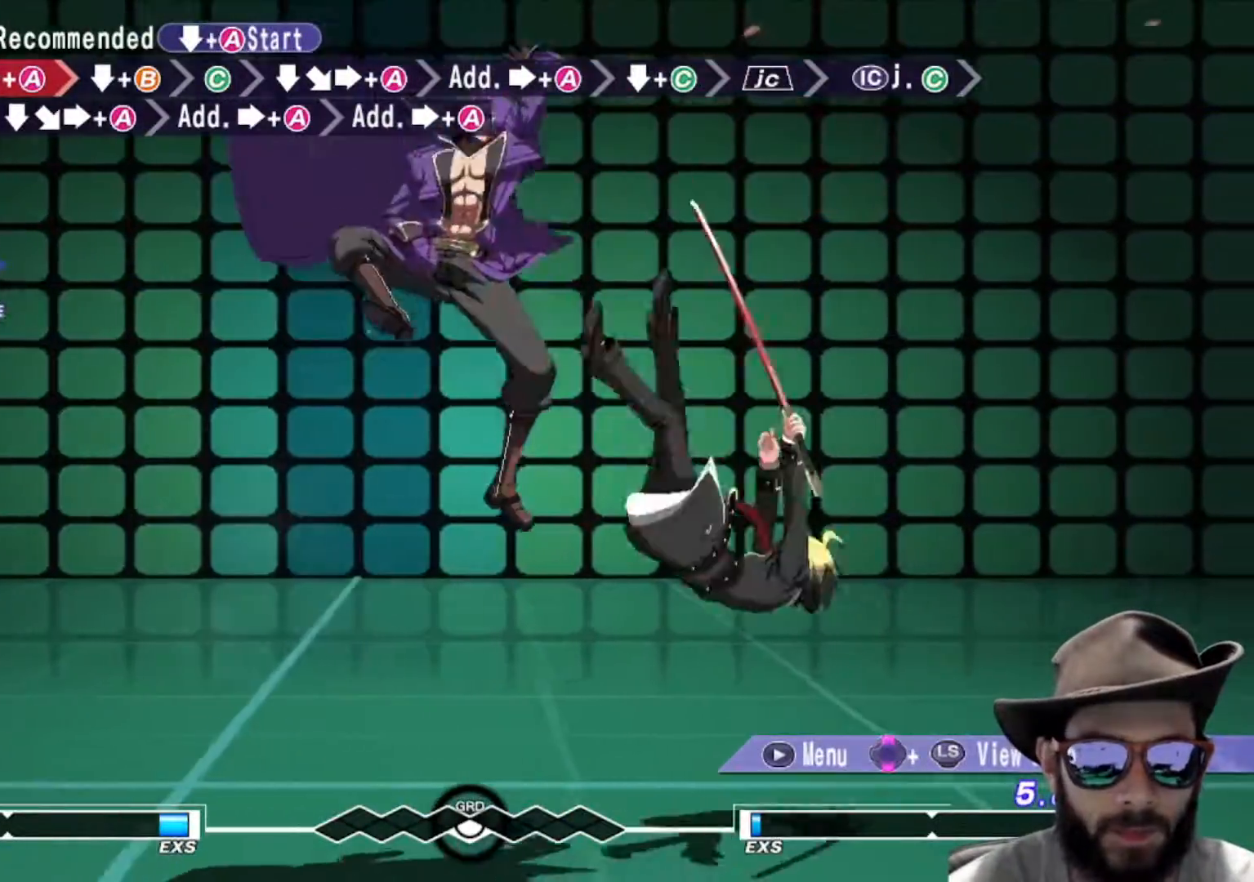
{"buttons": [], "left_stick": "down-right", "events": [[83, "R1", "up"], [317, "left_stick", "down-right"], [400, "R1", "down"], [483, "R1", "up"]]}
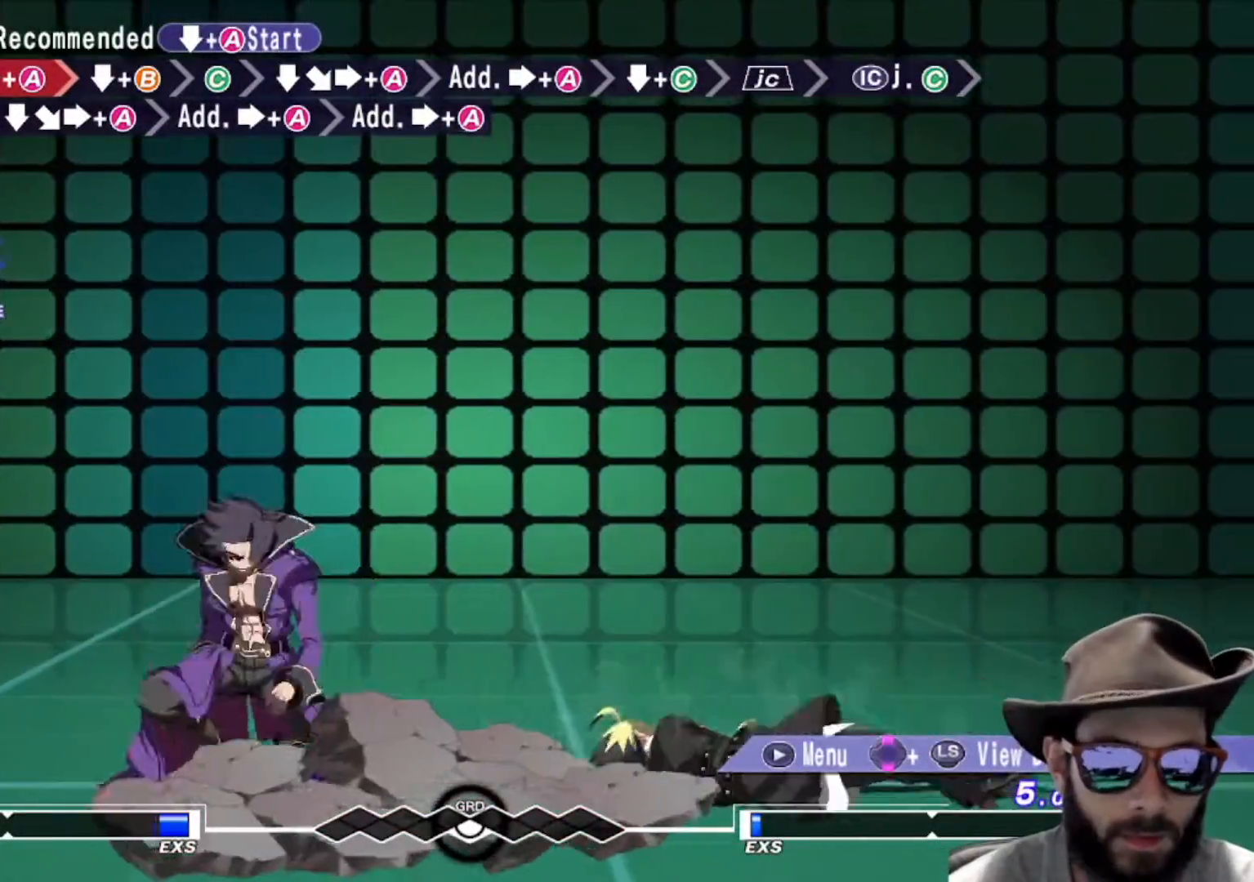
{"buttons": [], "left_stick": "center"}
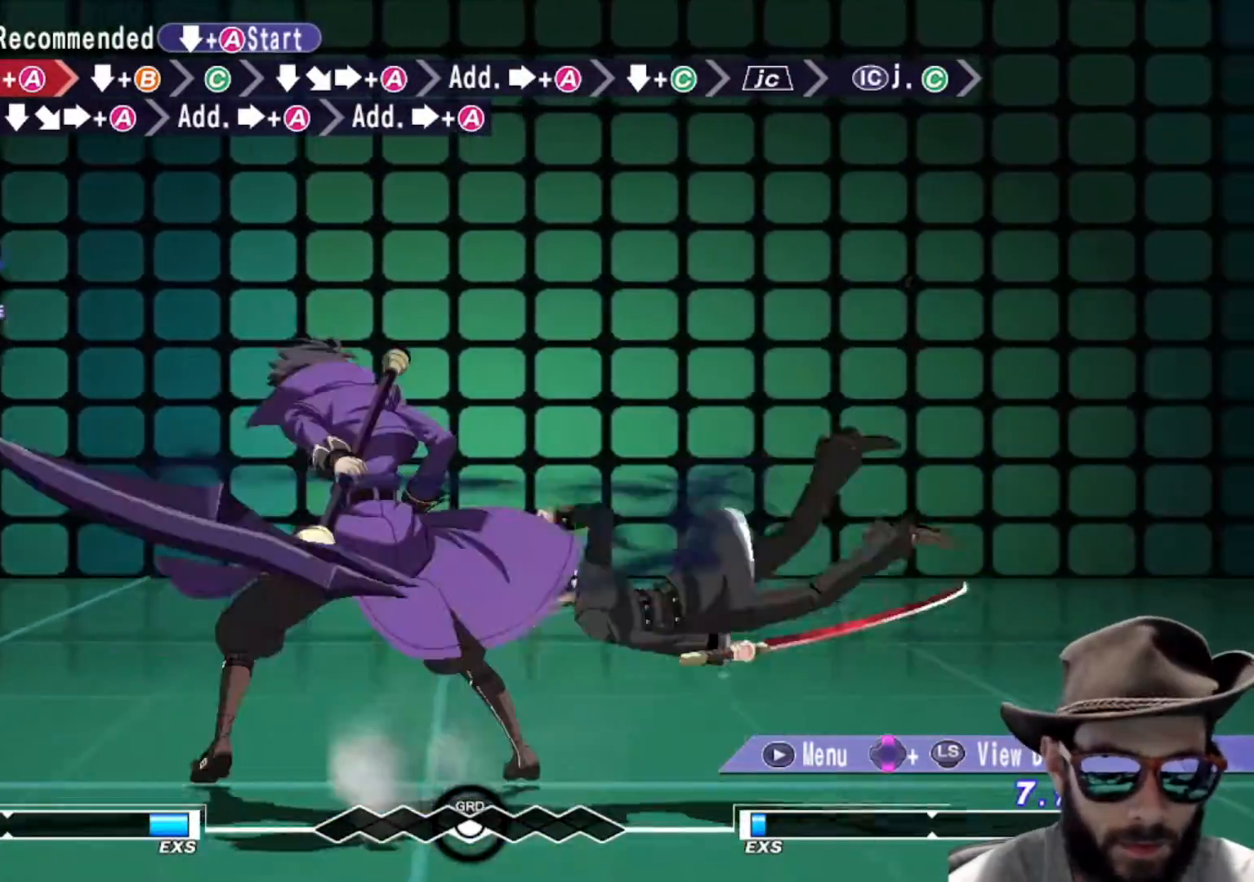
{"buttons": [], "left_stick": "right", "events": [[16, "left_stick", "right"]]}
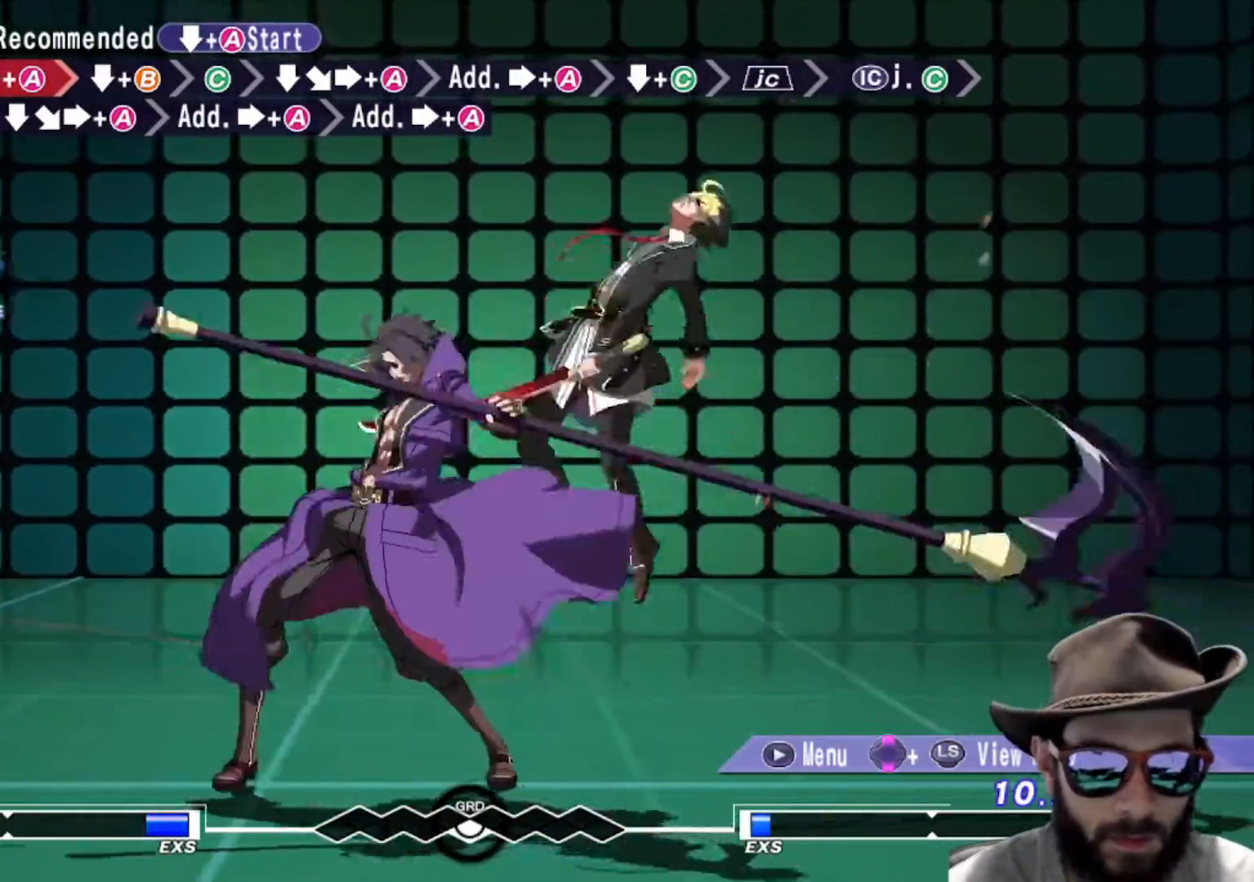
{"buttons": [], "left_stick": "right", "events": []}
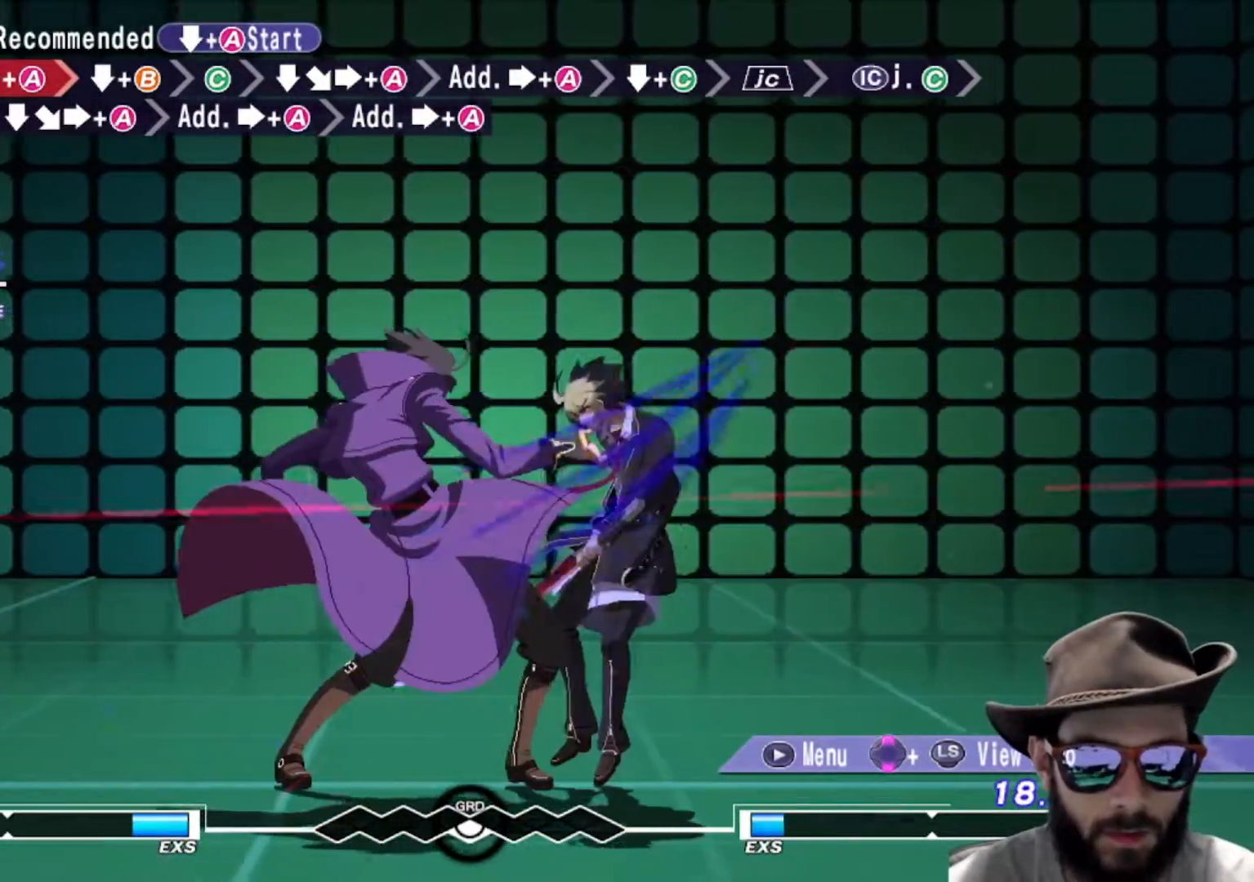
{"buttons": [], "left_stick": "center", "events": [[250, "left_stick", "center"]]}